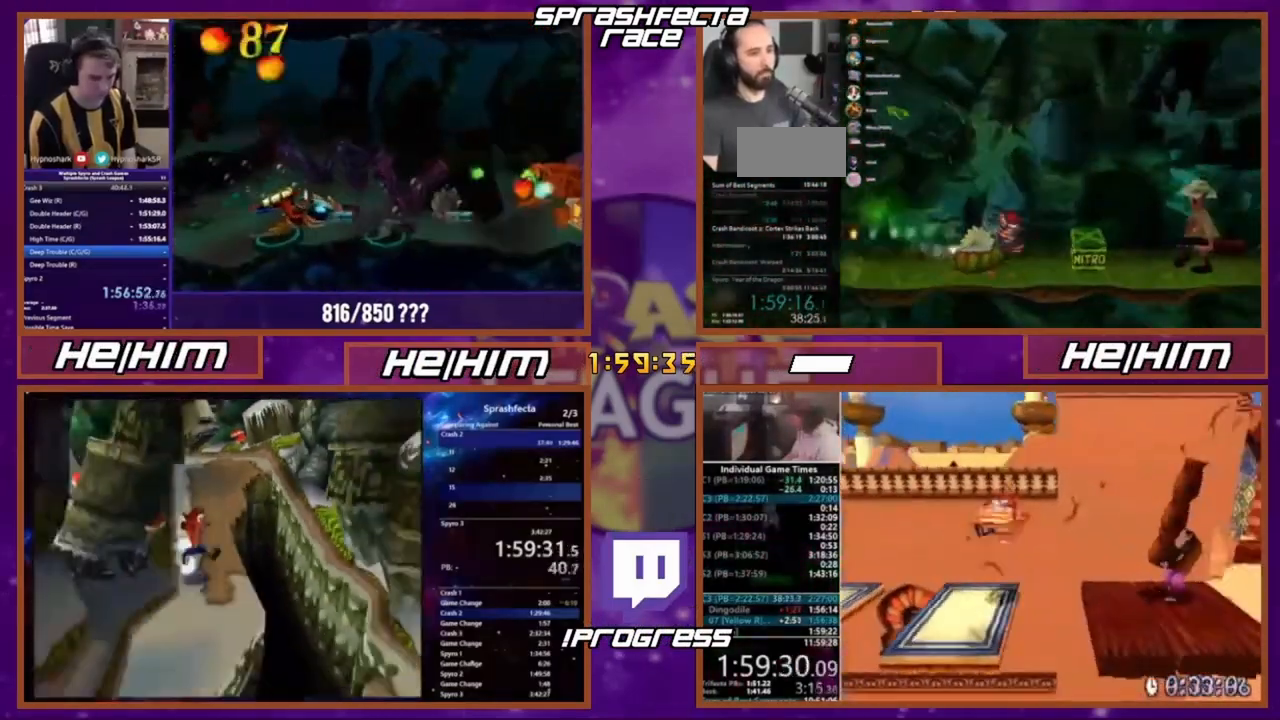
Gameplay with a controller (PlayStation layout); each line is a JSON object with the inputs held at the frame after it. "events" lists button and stick changes between this image and that frame as [ms after this image, input, new state], when the widget could be followed in between. Not read: CROSS DPAD_LEFT DPAD_RIGHT DPAD_UP L3 R1 R3 SQUARE.
{"buttons": [], "events": []}
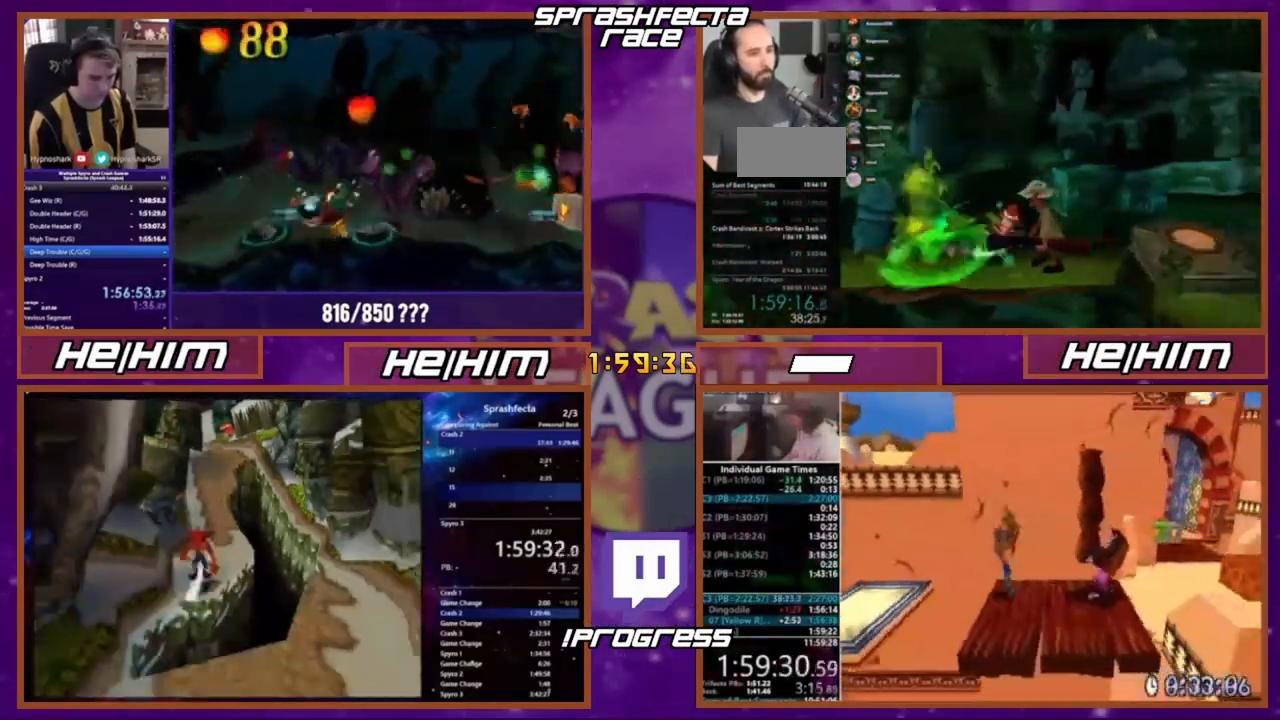
{"buttons": ["DPAD_DOWN"], "events": [[167, "DPAD_DOWN", "down"], [300, "DPAD_DOWN", "up"], [467, "DPAD_DOWN", "down"]]}
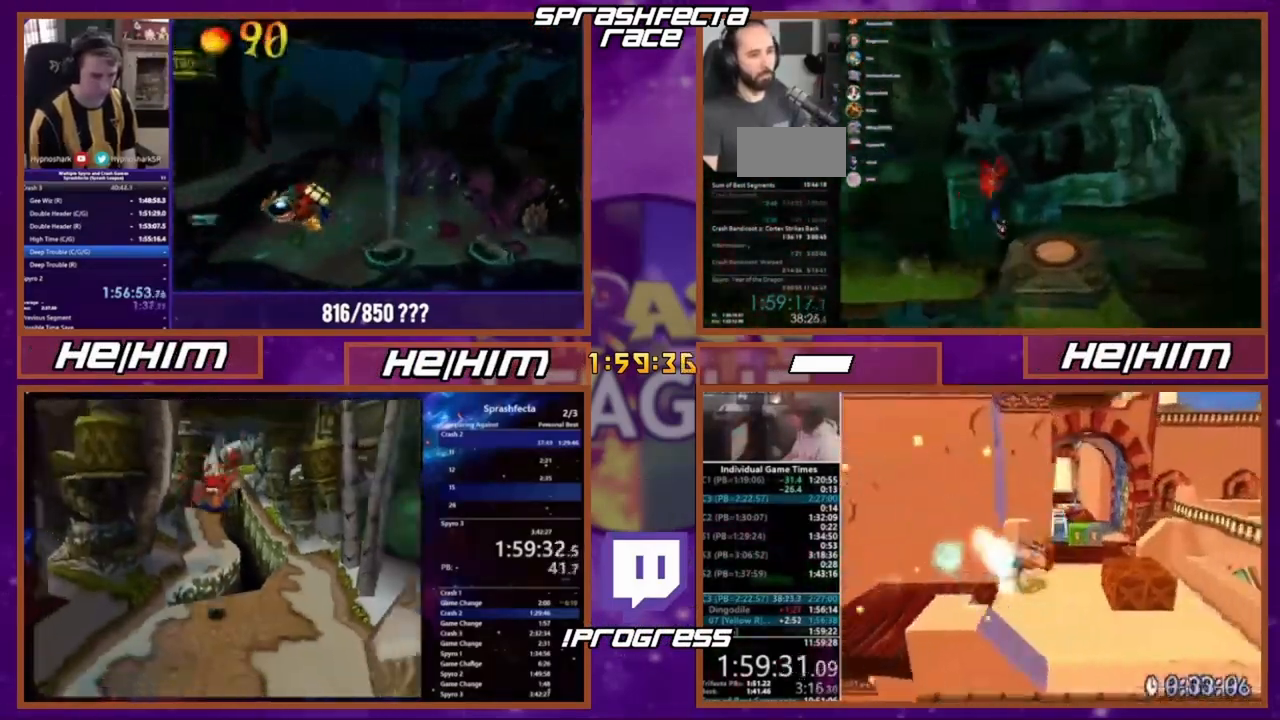
{"buttons": [], "events": [[234, "DPAD_DOWN", "up"]]}
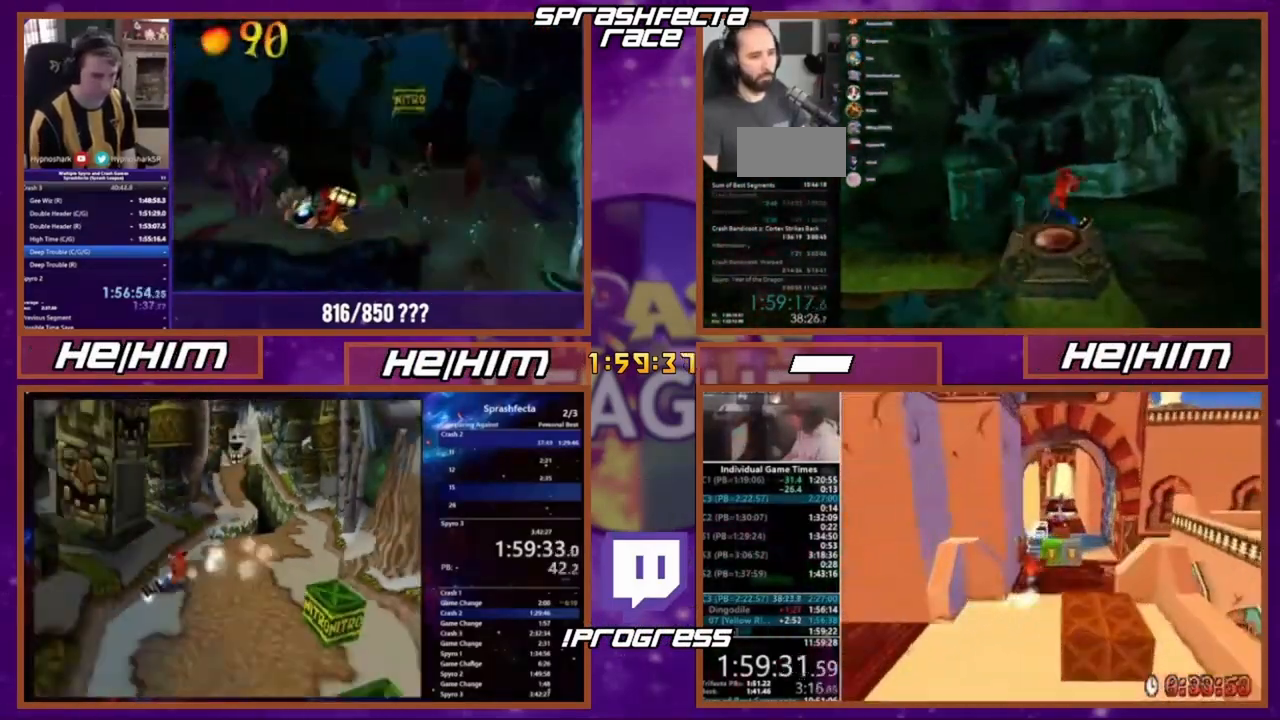
{"buttons": [], "events": []}
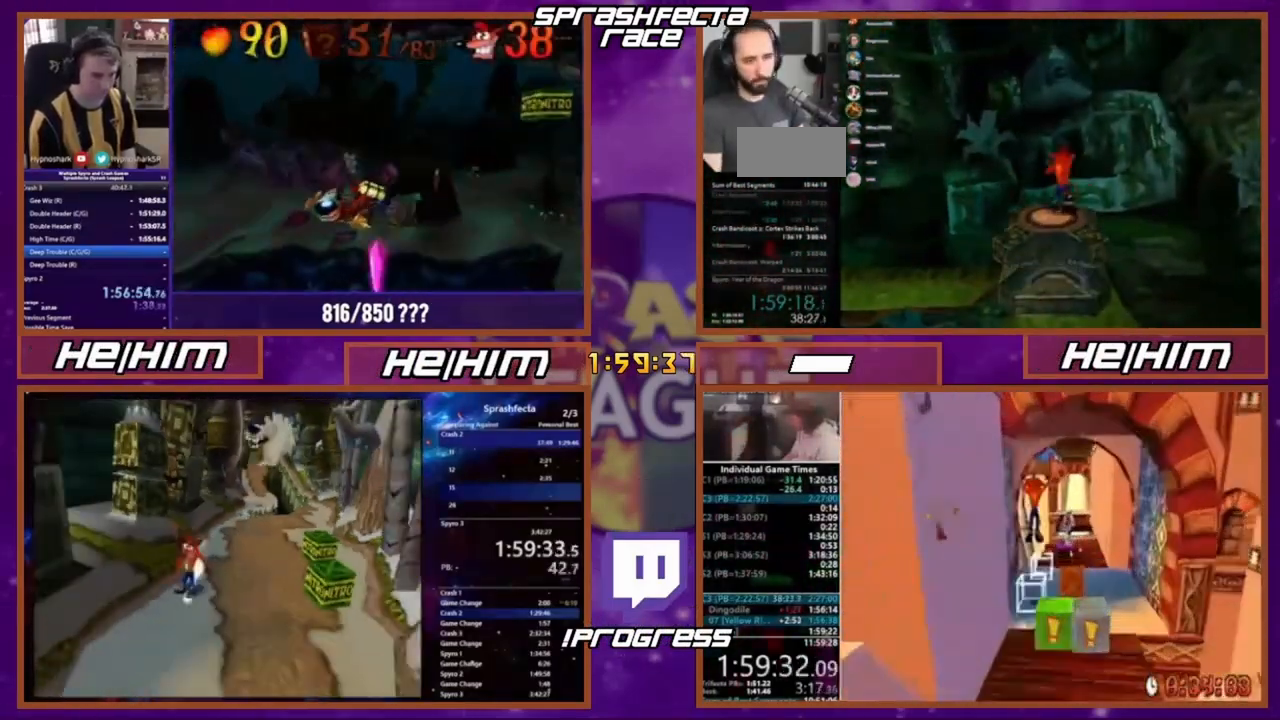
{"buttons": [], "events": []}
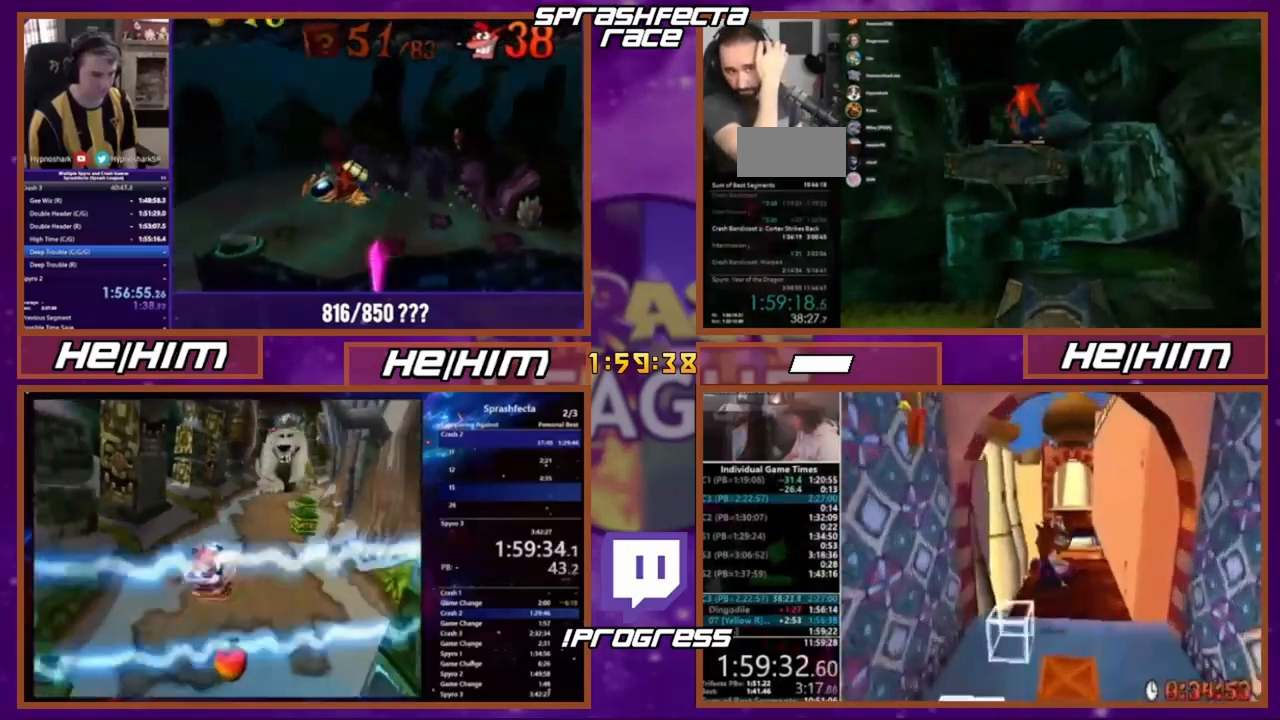
{"buttons": ["DPAD_DOWN"], "events": [[300, "DPAD_DOWN", "down"]]}
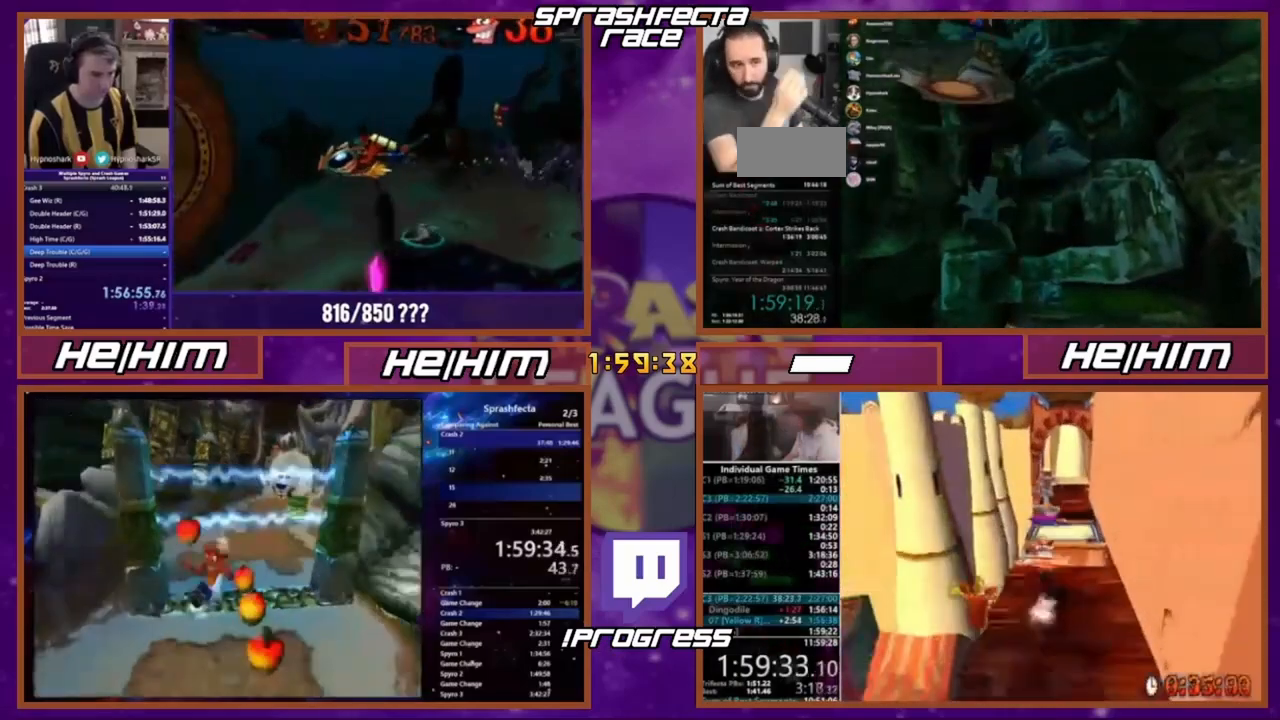
{"buttons": ["DPAD_DOWN"], "events": []}
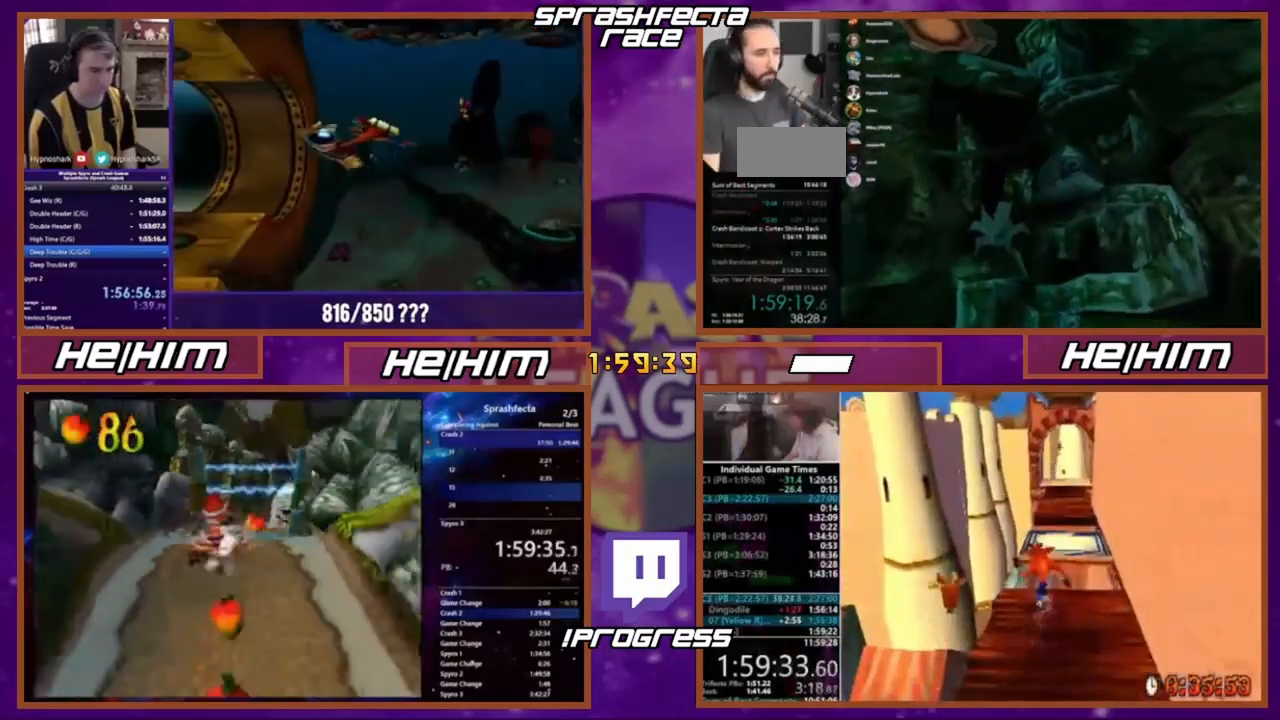
{"buttons": ["DPAD_DOWN"], "events": []}
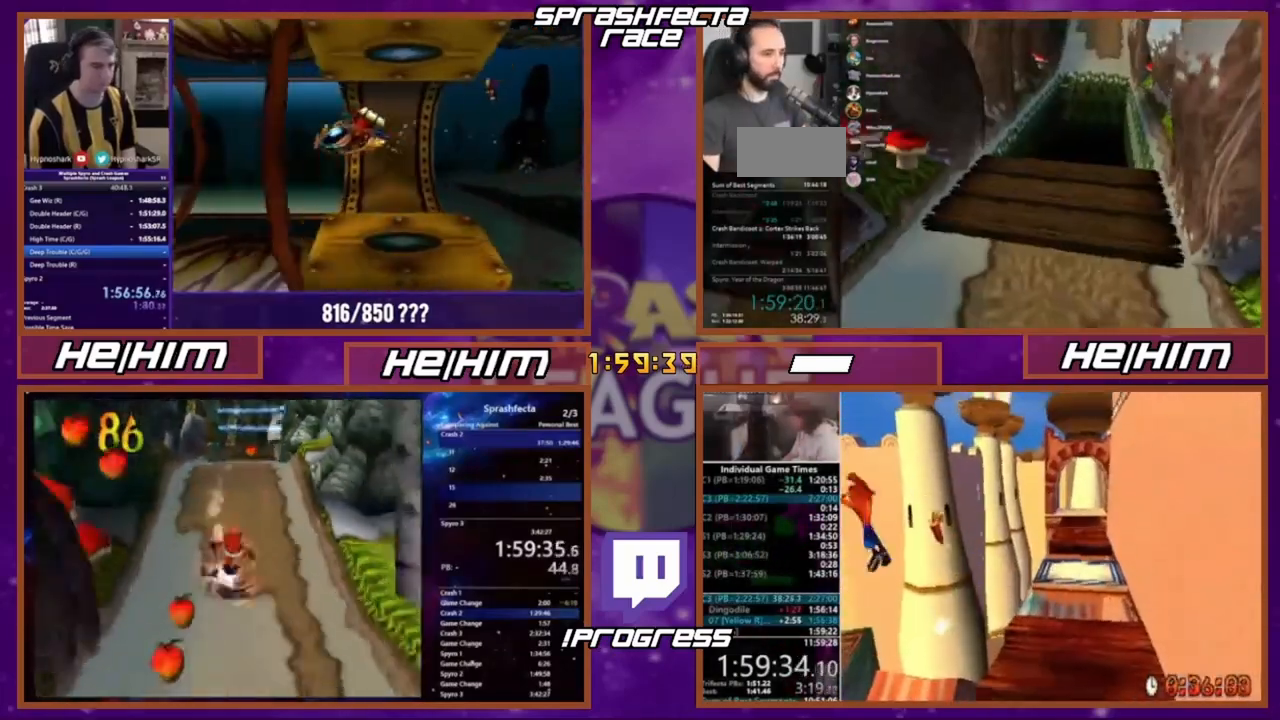
{"buttons": ["DPAD_DOWN"], "events": []}
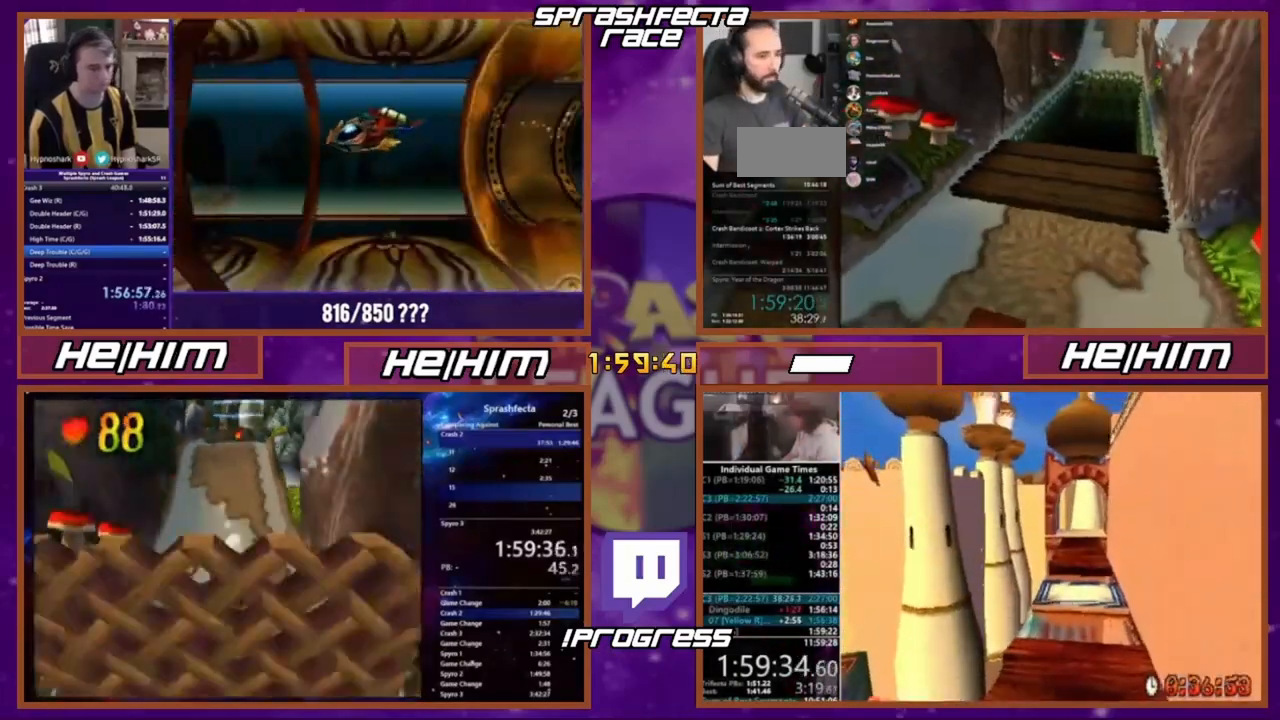
{"buttons": ["DPAD_DOWN"], "events": []}
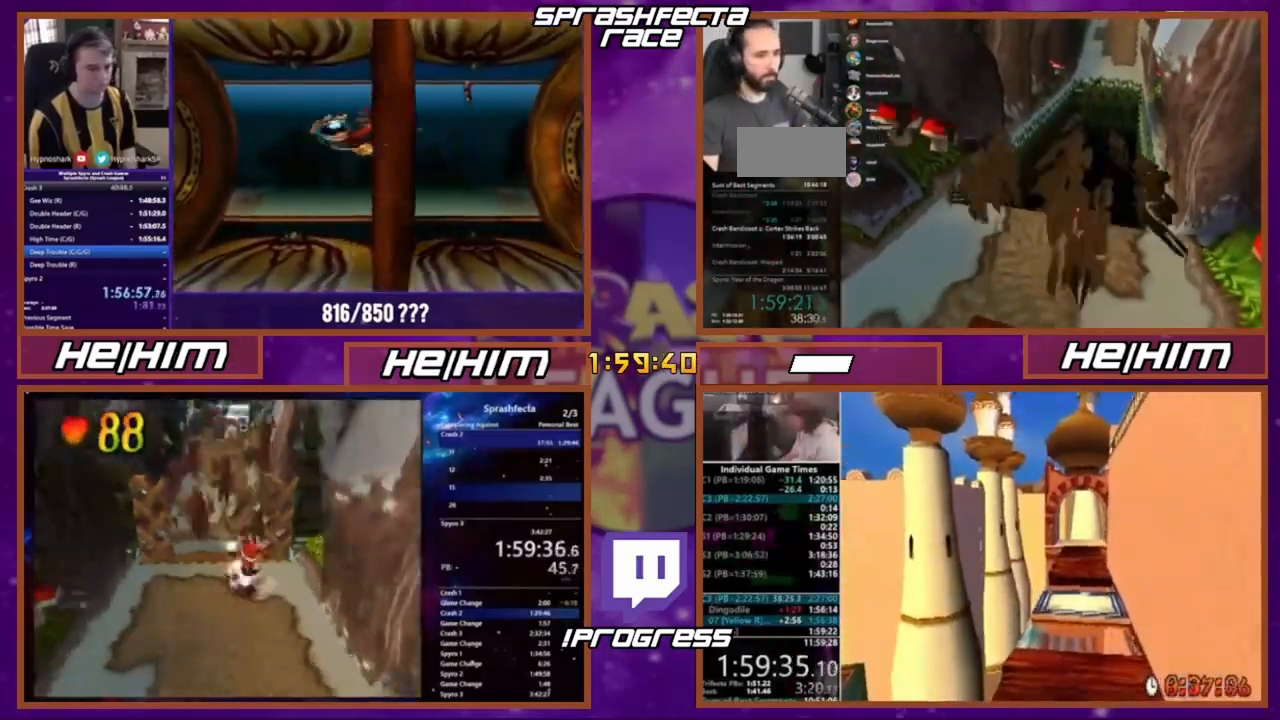
{"buttons": ["DPAD_DOWN"], "events": []}
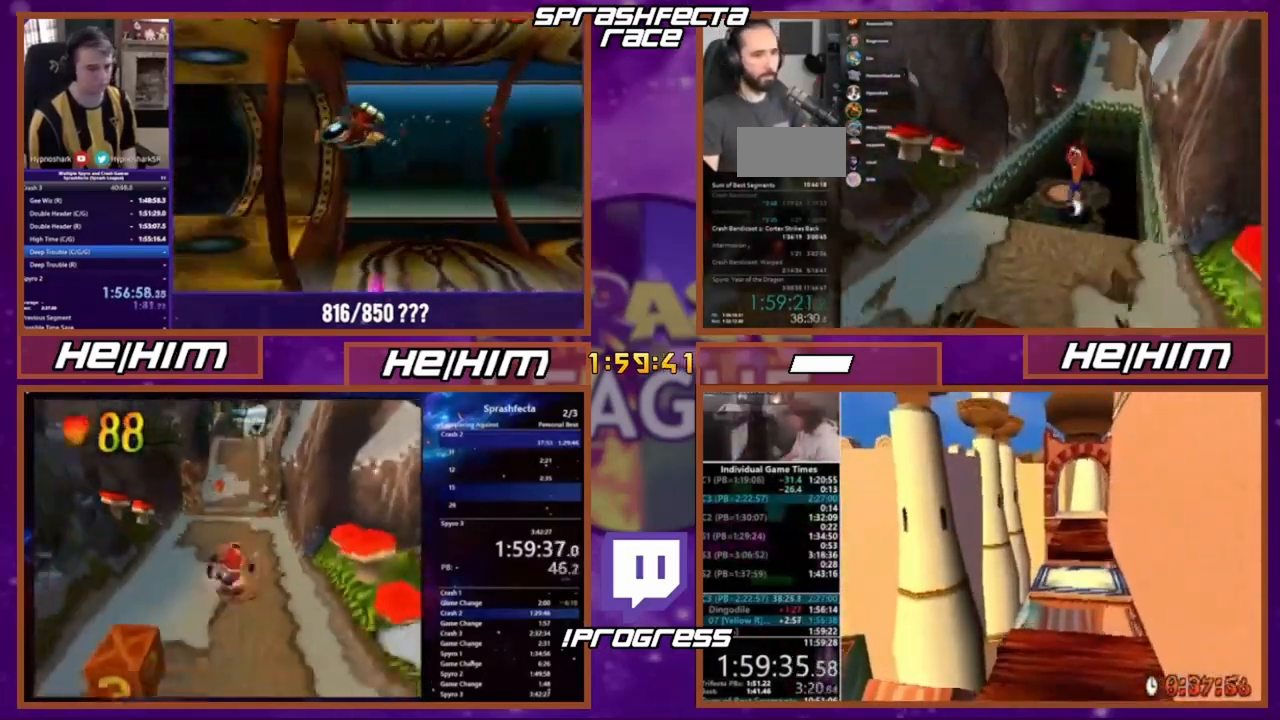
{"buttons": [], "events": [[100, "DPAD_DOWN", "up"]]}